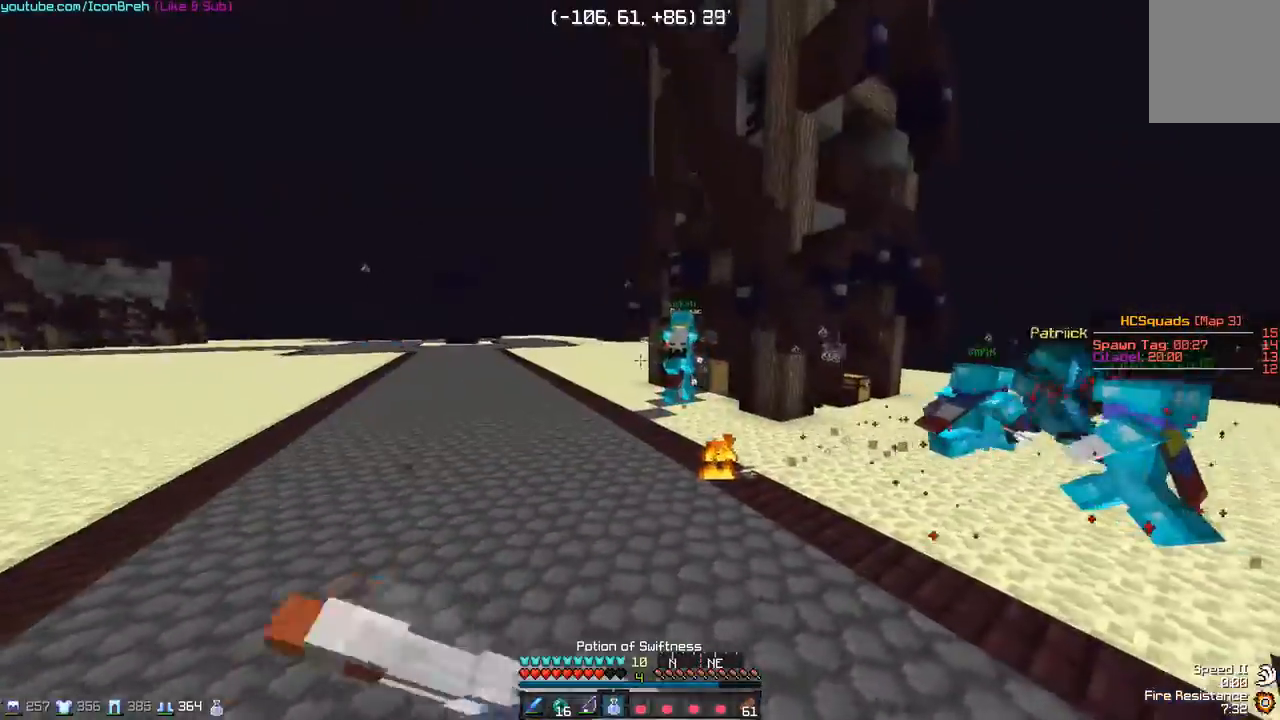
Gameplay with keyboard and mouse; each line is a JSON object with the keys and mouse buttons held at the frame after it. "events" lists presses ("down") and releases ("up") of "a", "d", "s", "w", "mouse_left" and "mouse_right" between this image and that frame as [ms after this image, input, new state], when the widget could be followed in between. "mouse_left", "mouse_right" = the "left", "right" buttons of the "mouse" list. No other keys are recorded. Fast repeated clicks can show as one long hold. Mouse movement is not recorded.
{"keys": ["a", "w"], "mouse": ["right"], "events": [[17, "mouse_left", "down"], [67, "a", "down"], [67, "mouse_left", "up"], [117, "mouse_left", "down"], [167, "mouse_left", "up"], [217, "mouse_left", "down"], [367, "a", "up"], [367, "mouse_left", "up"], [417, "a", "down"], [417, "mouse_left", "down"], [467, "mouse_left", "up"]]}
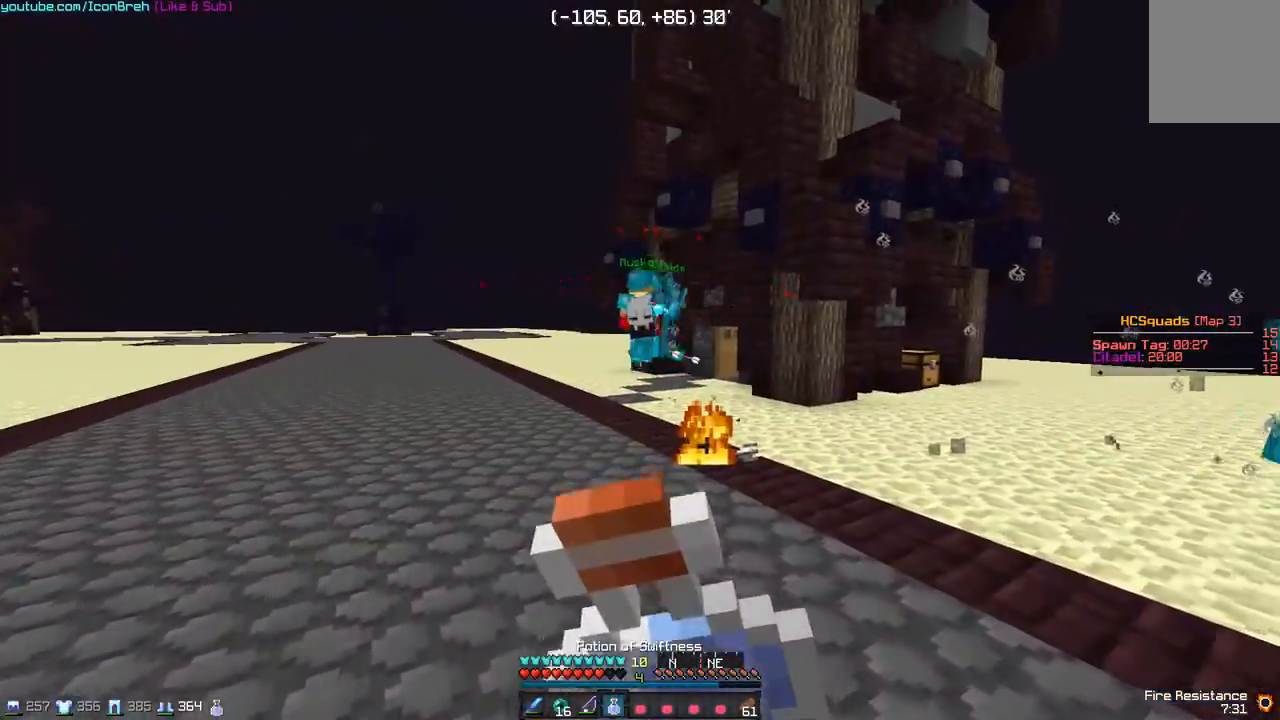
{"keys": ["d", "w"], "mouse": ["right"], "events": [[367, "a", "up"], [417, "d", "down"]]}
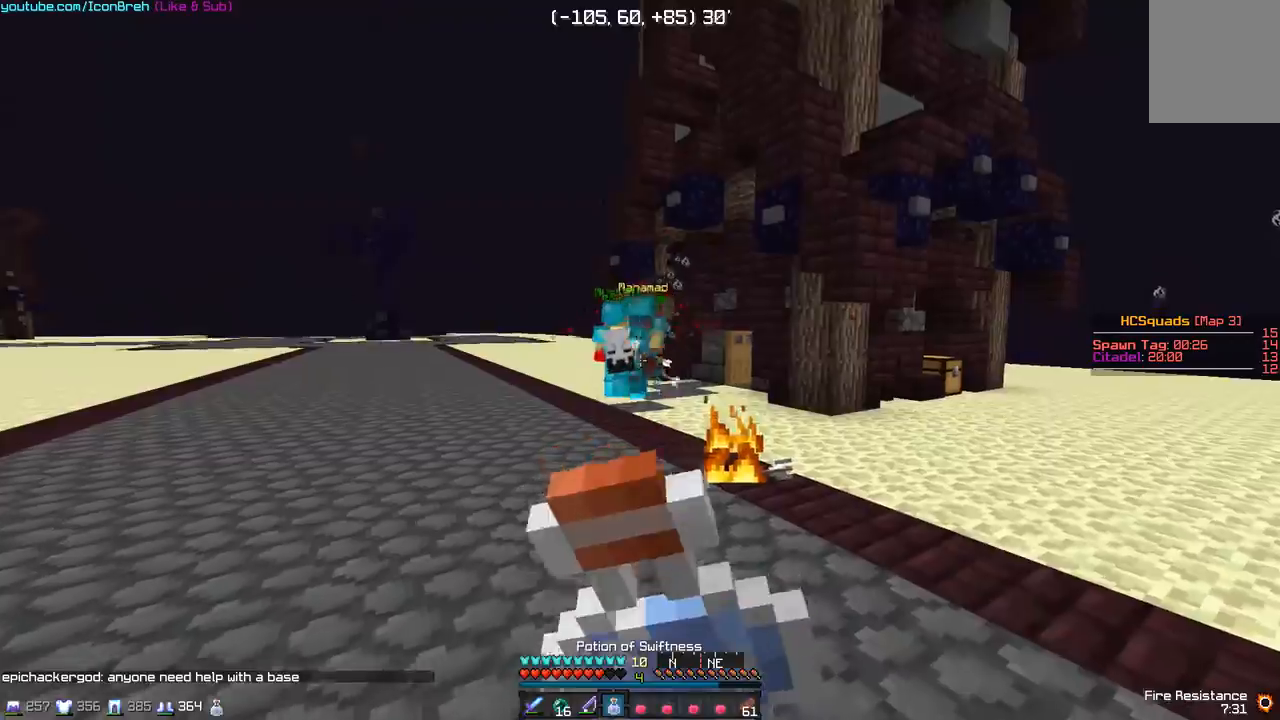
{"keys": ["w"], "mouse": ["right"], "events": [[67, "d", "up"]]}
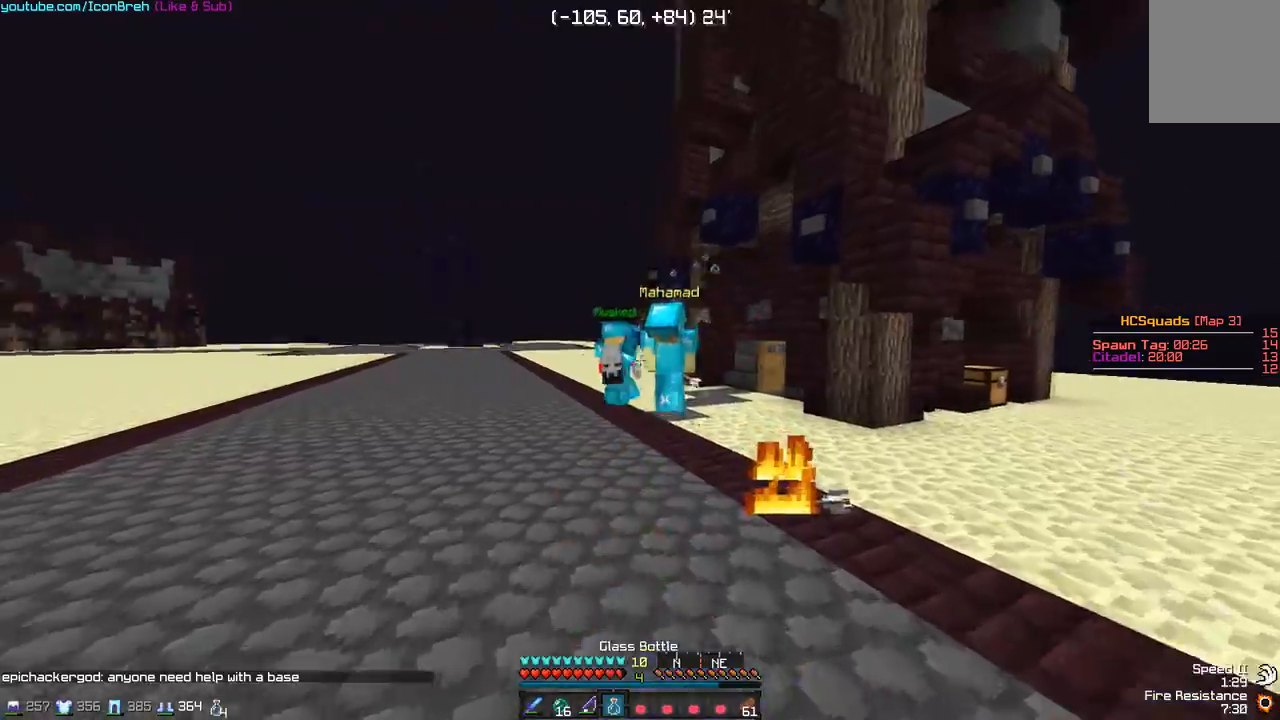
{"keys": [], "mouse": [], "events": [[117, "mouse_right", "up"], [167, "mouse_left", "down"], [217, "mouse_left", "up"], [417, "mouse_left", "down"], [467, "mouse_left", "up"], [467, "w", "up"]]}
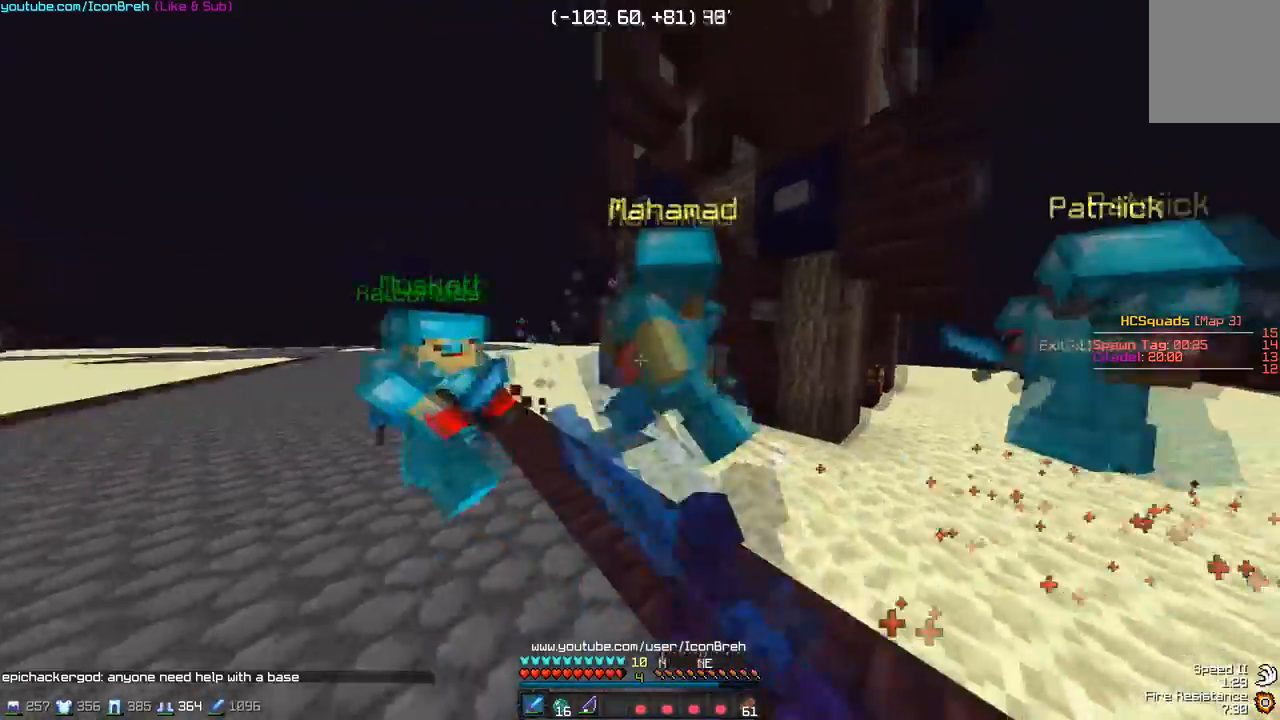
{"keys": ["w"], "mouse": ["left"], "events": [[17, "mouse_left", "down"], [17, "s", "down"], [67, "mouse_left", "up"], [117, "d", "down"], [117, "mouse_left", "down"], [167, "mouse_left", "up"], [167, "s", "up"], [217, "mouse_left", "down"], [267, "mouse_left", "up"], [267, "w", "down"], [317, "d", "up"], [317, "mouse_left", "down"], [367, "mouse_left", "up"], [417, "mouse_left", "down"]]}
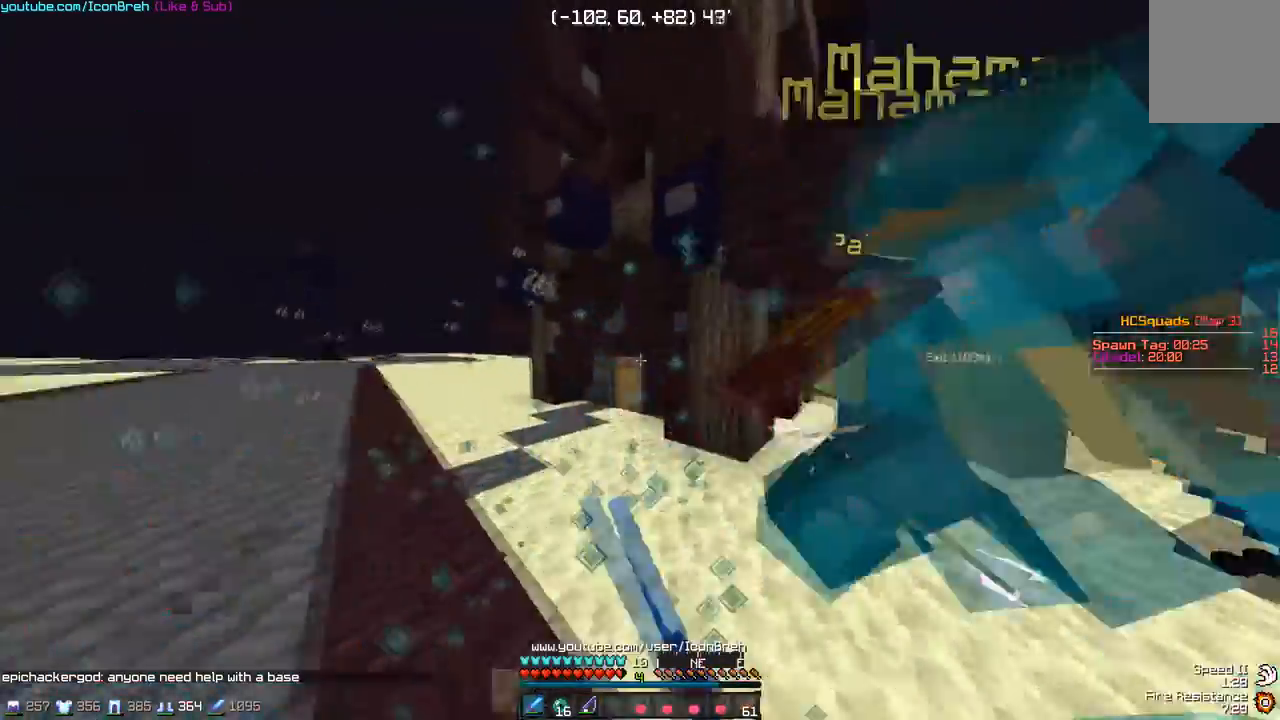
{"keys": ["d", "w"], "mouse": ["left"], "events": [[17, "w", "up"], [67, "s", "down"], [117, "d", "down"], [217, "s", "up"], [267, "w", "down"], [317, "mouse_left", "up"], [367, "mouse_left", "down"]]}
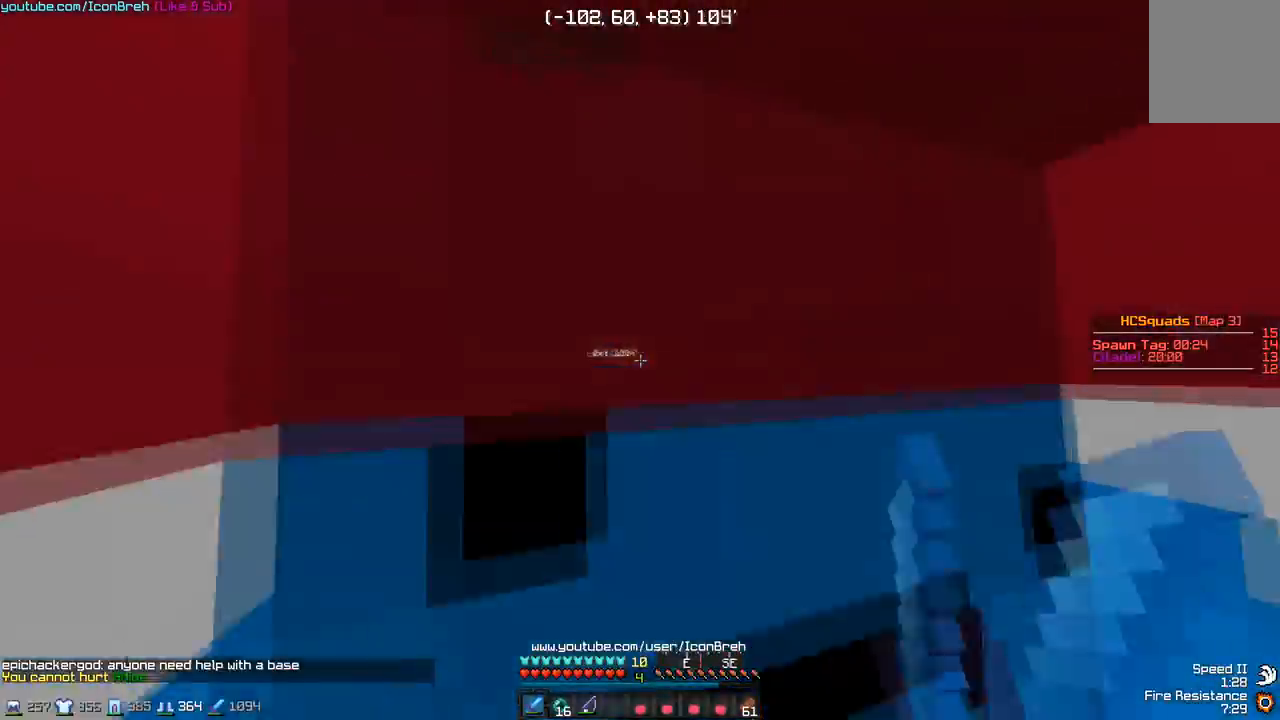
{"keys": ["d"], "mouse": ["left"], "events": [[17, "mouse_left", "up"], [67, "mouse_left", "down"], [250, "mouse_left", "up"], [300, "mouse_left", "down"], [350, "mouse_left", "up"], [400, "mouse_left", "down"], [450, "mouse_left", "up"], [500, "mouse_left", "down"], [500, "w", "up"]]}
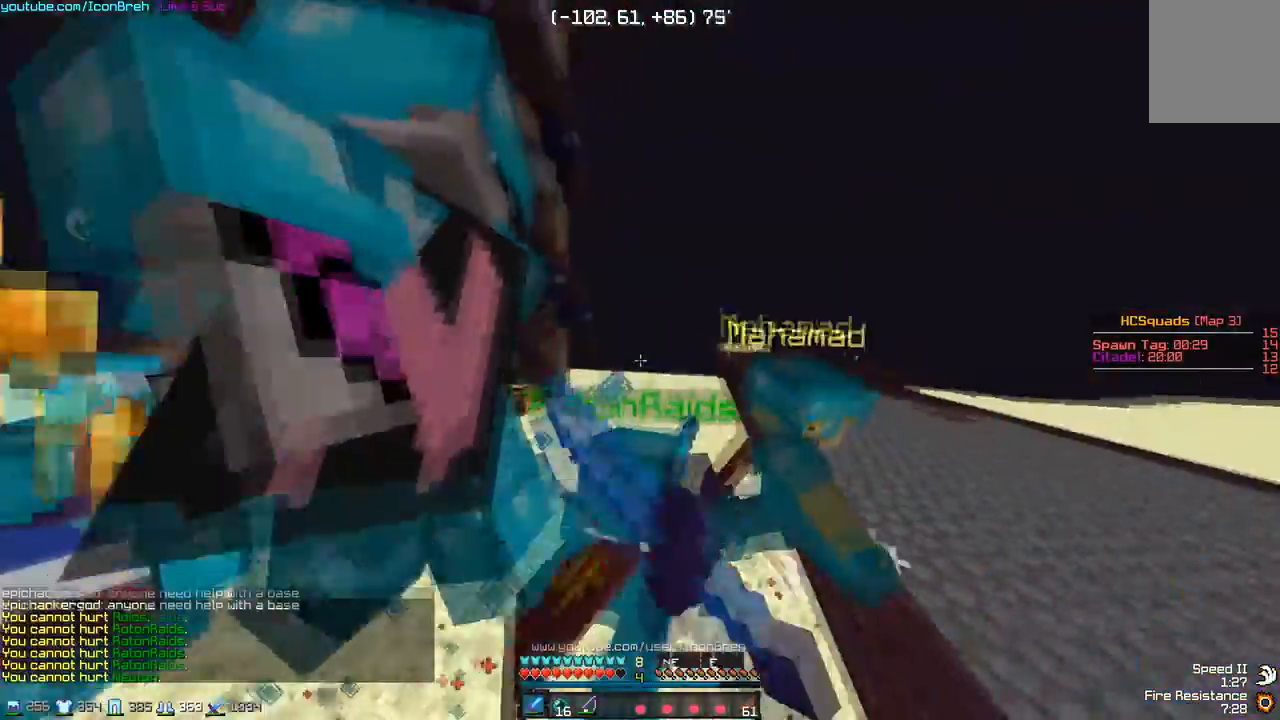
{"keys": ["d", "w"], "mouse": ["left"], "events": [[150, "w", "down"], [167, "mouse_left", "up"], [200, "mouse_left", "down"], [250, "mouse_left", "up"], [300, "mouse_left", "down"], [367, "mouse_left", "up"], [467, "mouse_left", "down"]]}
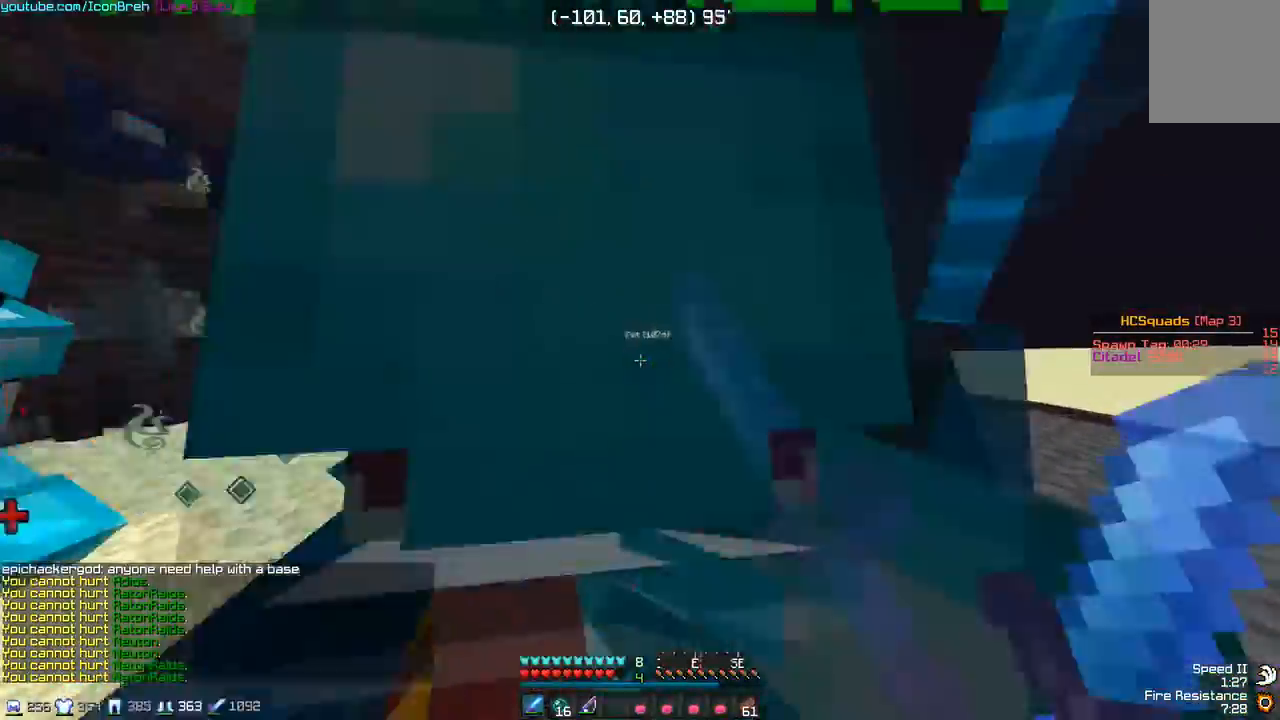
{"keys": ["d"], "mouse": ["left"], "events": [[17, "mouse_left", "up"], [167, "mouse_left", "down"], [217, "mouse_left", "up"], [267, "mouse_left", "down"], [267, "w", "up"], [317, "mouse_left", "up"], [367, "mouse_left", "down"], [367, "w", "down"], [417, "mouse_left", "up"], [417, "w", "up"], [467, "mouse_left", "down"]]}
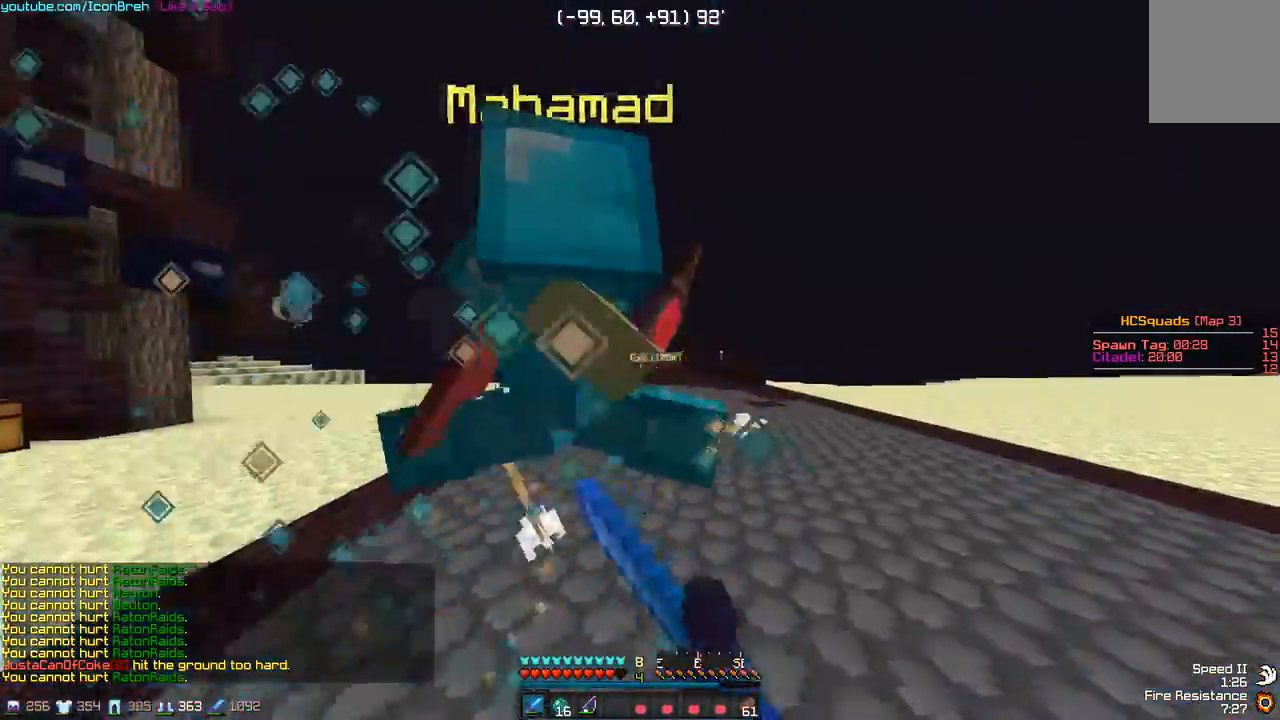
{"keys": ["a"], "mouse": [], "events": [[17, "mouse_left", "up"], [17, "w", "down"], [67, "mouse_left", "down"], [117, "mouse_left", "up"], [117, "w", "up"], [167, "mouse_left", "down"], [167, "w", "down"], [217, "mouse_left", "up"], [267, "w", "up"], [317, "mouse_left", "down"], [367, "mouse_left", "up"], [367, "w", "down"], [417, "a", "down"], [417, "d", "up"], [417, "mouse_left", "down"], [417, "w", "up"], [467, "mouse_left", "up"]]}
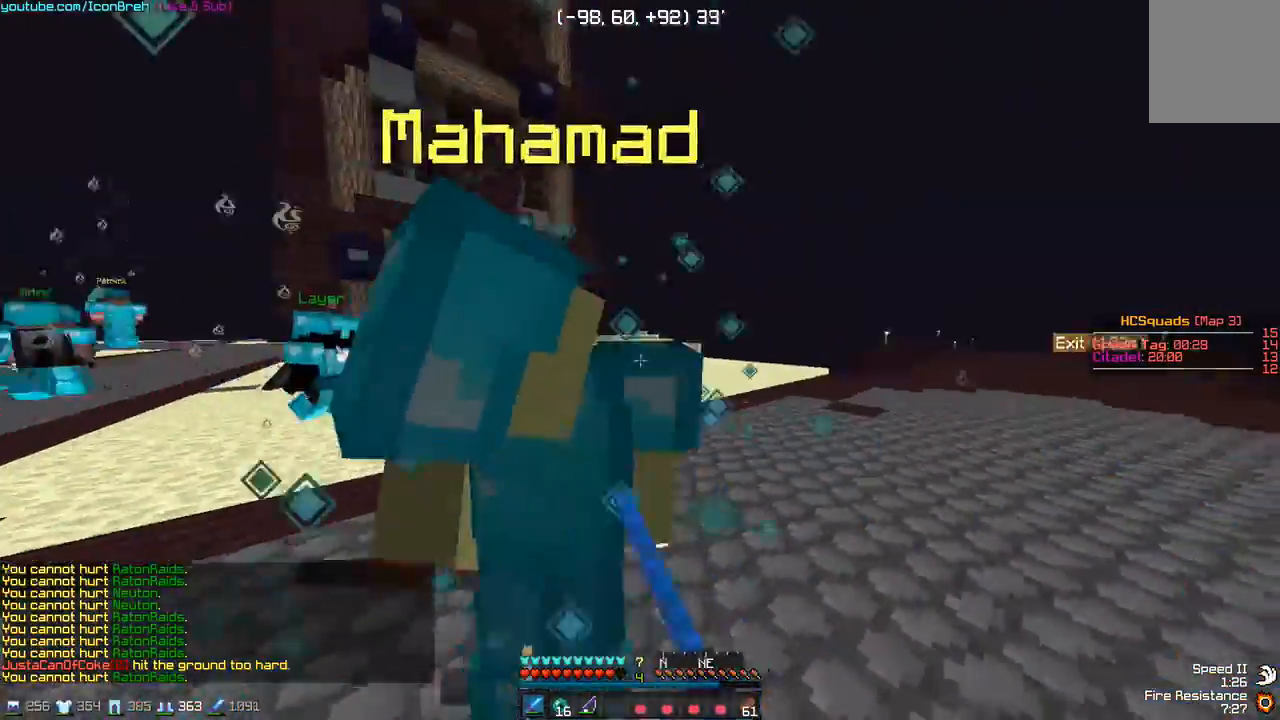
{"keys": ["d", "s"], "mouse": [], "events": [[17, "mouse_left", "down"], [17, "w", "down"], [67, "d", "down"], [67, "mouse_left", "up"], [117, "mouse_left", "down"], [167, "d", "up"], [167, "mouse_left", "up"], [167, "w", "up"], [267, "mouse_left", "down"], [317, "mouse_left", "up"], [317, "s", "down"], [367, "a", "up"], [367, "mouse_left", "down"], [417, "d", "down"], [417, "mouse_left", "up"], [467, "mouse_left", "down"], [500, "mouse_left", "up"]]}
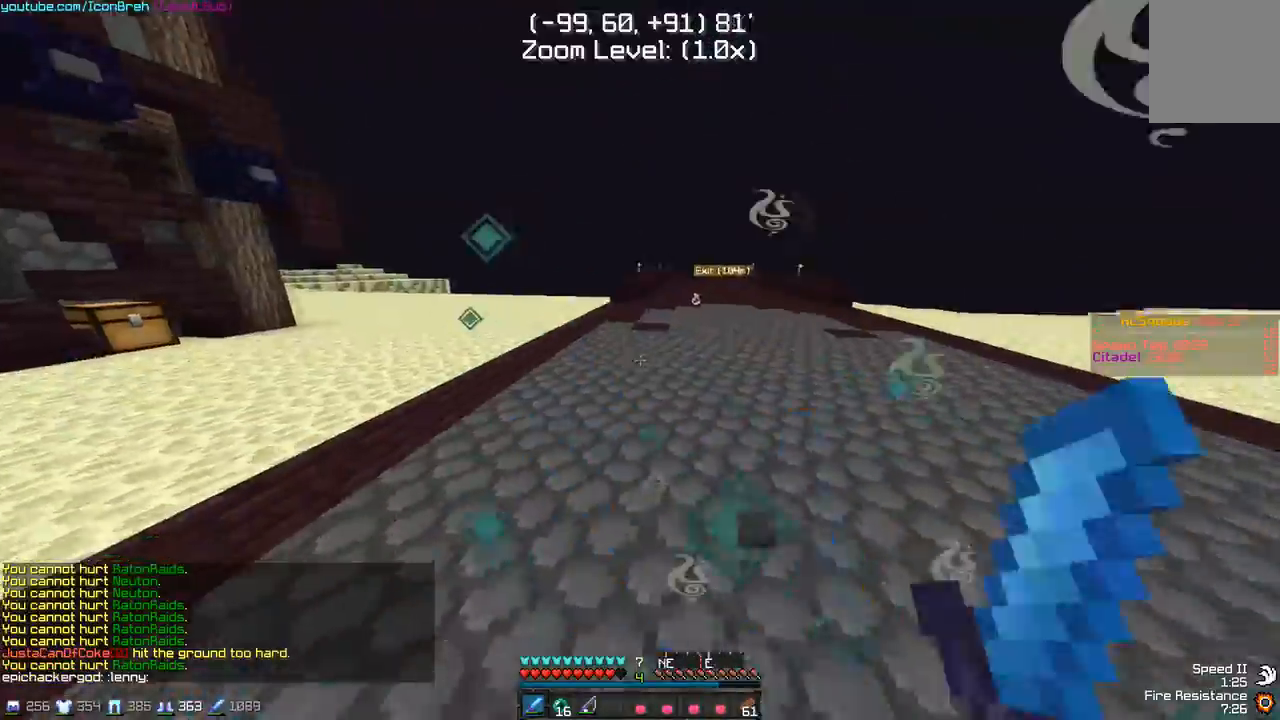
{"keys": ["a"], "mouse": [], "events": [[117, "mouse_left", "down"], [167, "mouse_left", "up"], [217, "mouse_left", "down"], [267, "mouse_left", "up"], [317, "mouse_left", "down"], [367, "mouse_left", "up"], [400, "mouse_left", "down"], [417, "a", "down"], [417, "d", "up"], [417, "s", "up"], [467, "mouse_left", "up"]]}
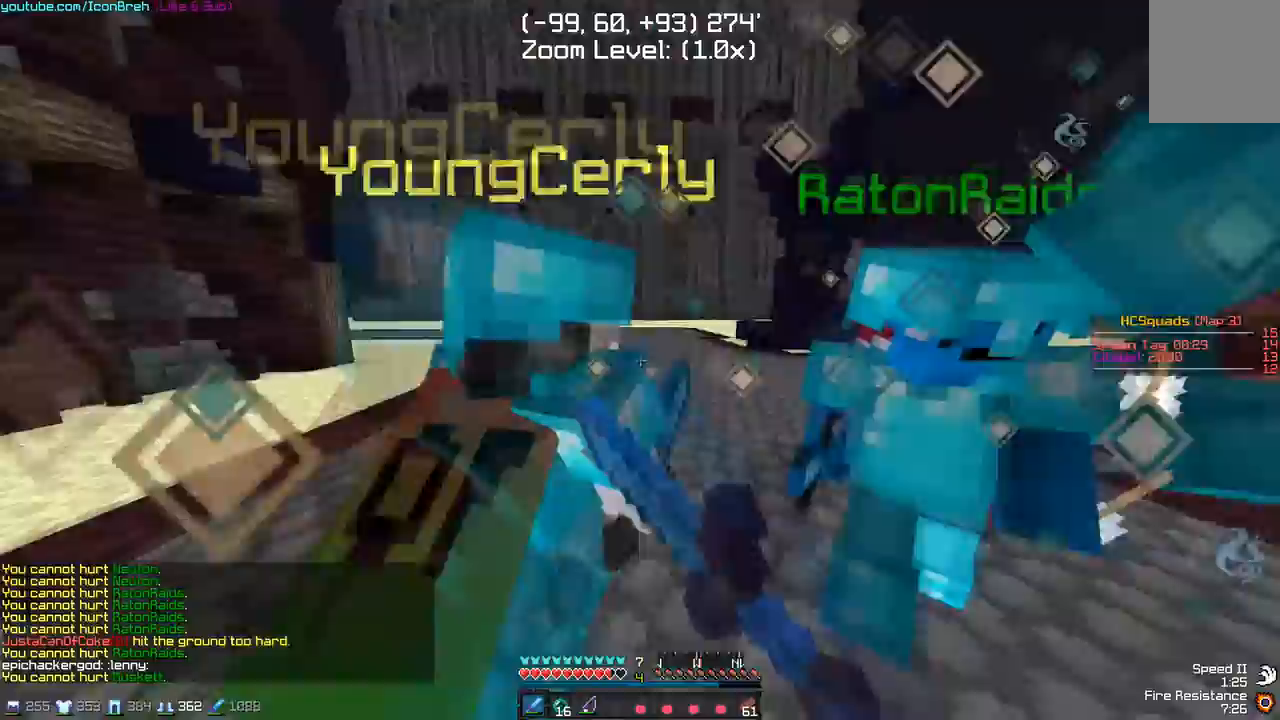
{"keys": ["a", "w"], "mouse": [], "events": [[17, "mouse_left", "down"], [67, "mouse_left", "up"], [67, "w", "down"], [167, "mouse_left", "down"], [217, "mouse_left", "up"], [267, "mouse_left", "down"], [317, "mouse_left", "up"], [417, "mouse_left", "down"], [467, "mouse_left", "up"]]}
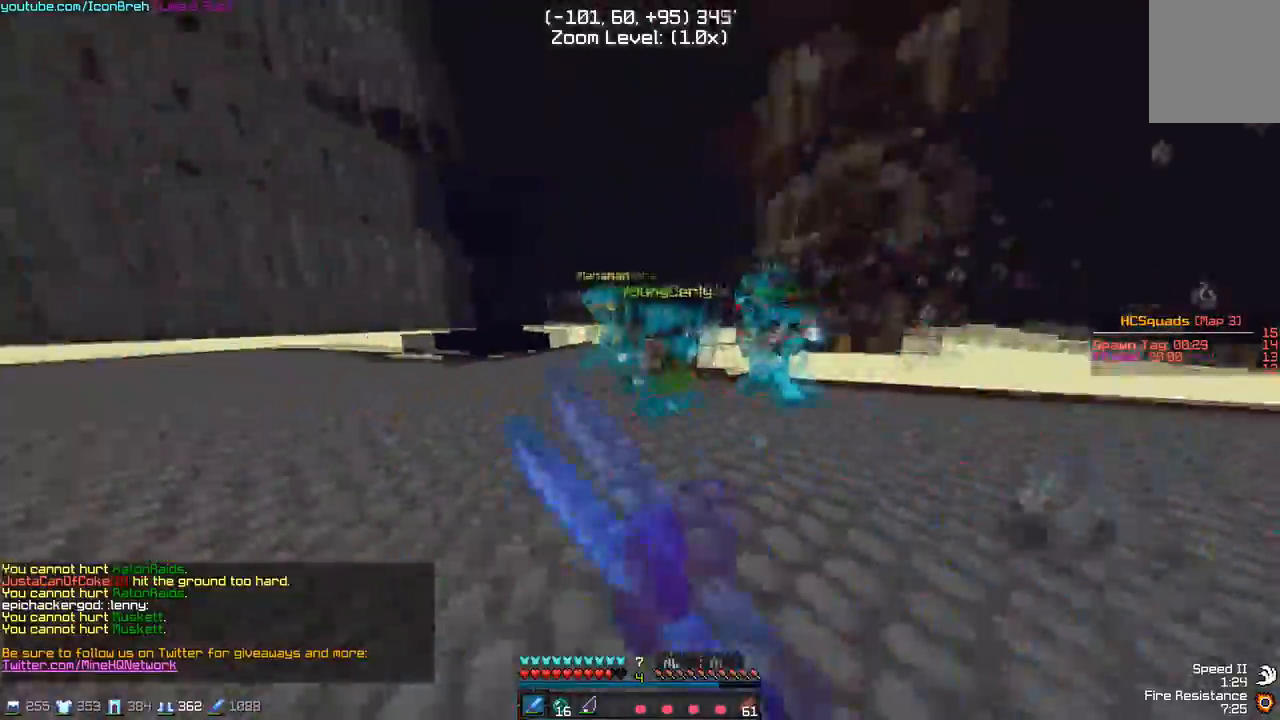
{"keys": ["a", "w"], "mouse": ["left"], "events": [[467, "mouse_left", "down"]]}
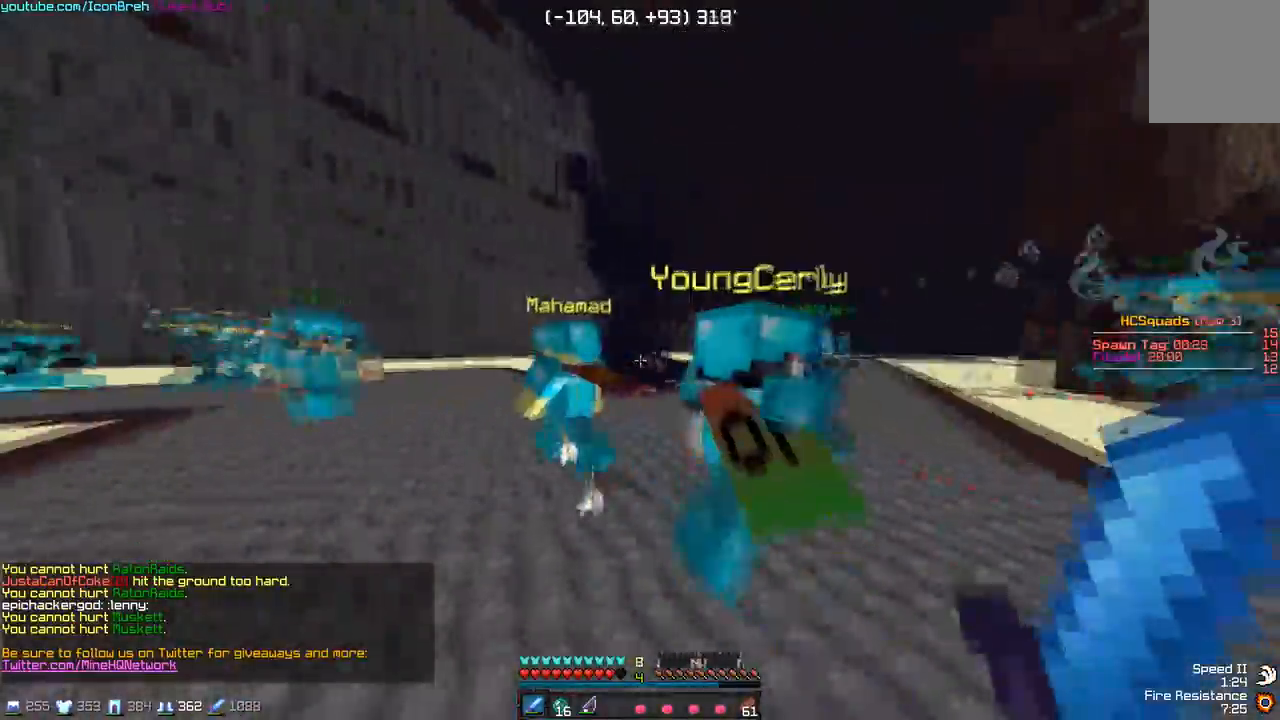
{"keys": ["a", "w"], "mouse": ["left"], "events": [[17, "mouse_left", "up"], [67, "mouse_left", "down"], [117, "mouse_left", "up"], [167, "mouse_left", "down"], [217, "mouse_left", "up"], [267, "mouse_left", "down"], [317, "mouse_left", "up"], [417, "mouse_left", "down"]]}
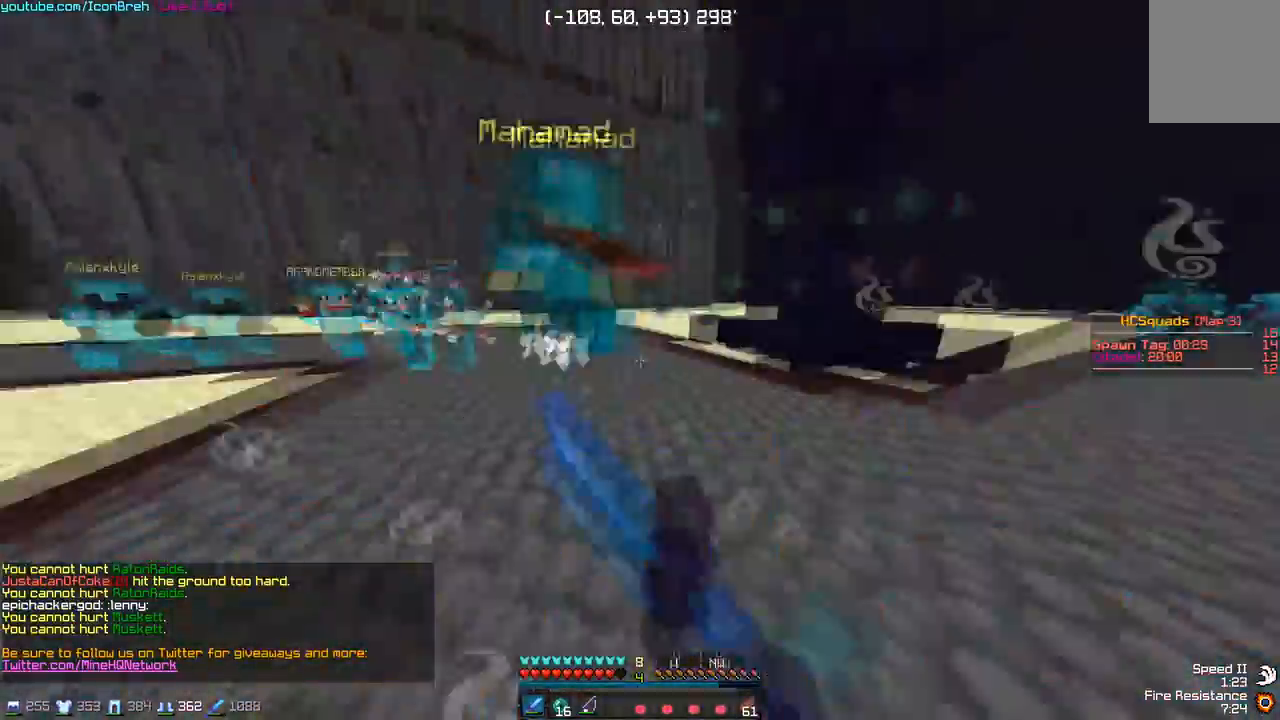
{"keys": ["w"], "mouse": [], "events": [[50, "mouse_left", "up"], [100, "mouse_left", "down"], [150, "mouse_left", "up"], [200, "mouse_left", "down"], [250, "a", "up"], [250, "mouse_left", "up"], [300, "mouse_left", "down"], [350, "mouse_left", "up"], [400, "mouse_left", "down"], [450, "mouse_left", "up"]]}
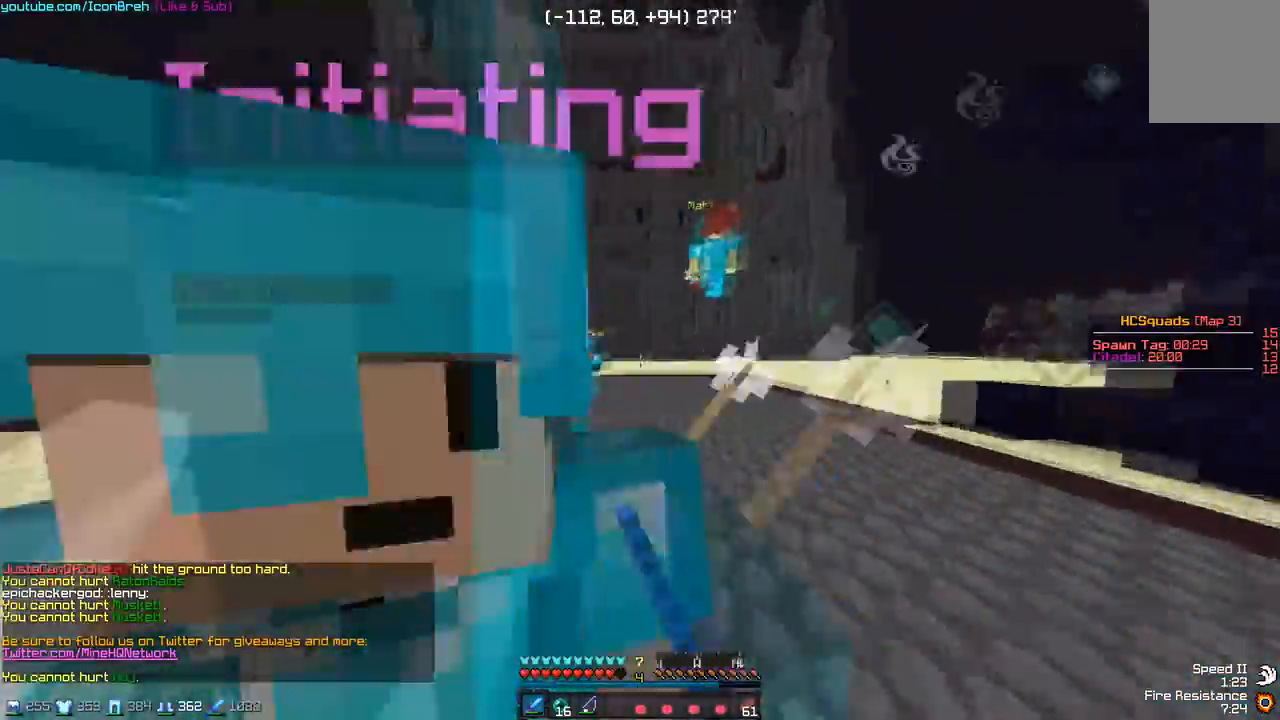
{"keys": ["a", "w"], "mouse": ["left"], "events": [[50, "a", "down"], [50, "mouse_left", "down"], [117, "mouse_left", "up"], [150, "mouse_left", "down"], [200, "a", "up"], [200, "mouse_left", "up"], [250, "mouse_left", "down"], [300, "mouse_left", "up"], [350, "a", "down"], [350, "mouse_left", "down"], [400, "mouse_left", "up"], [467, "mouse_left", "down"]]}
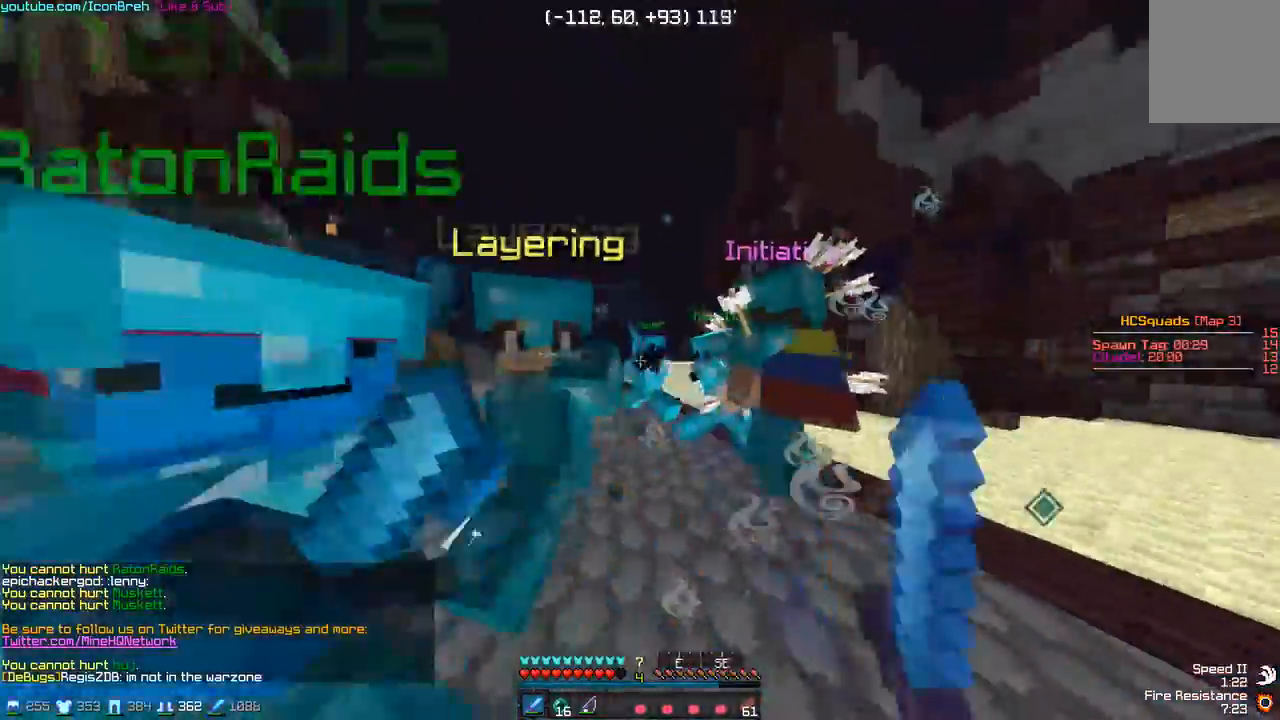
{"keys": ["w"], "mouse": ["left"], "events": [[17, "mouse_left", "up"], [50, "mouse_left", "down"], [117, "a", "up"], [117, "d", "down"], [117, "mouse_left", "up"], [167, "mouse_left", "down"], [217, "mouse_left", "up"], [267, "mouse_left", "down"], [317, "d", "up"], [317, "mouse_left", "up"], [367, "mouse_left", "down"], [417, "mouse_left", "up"], [467, "mouse_left", "down"]]}
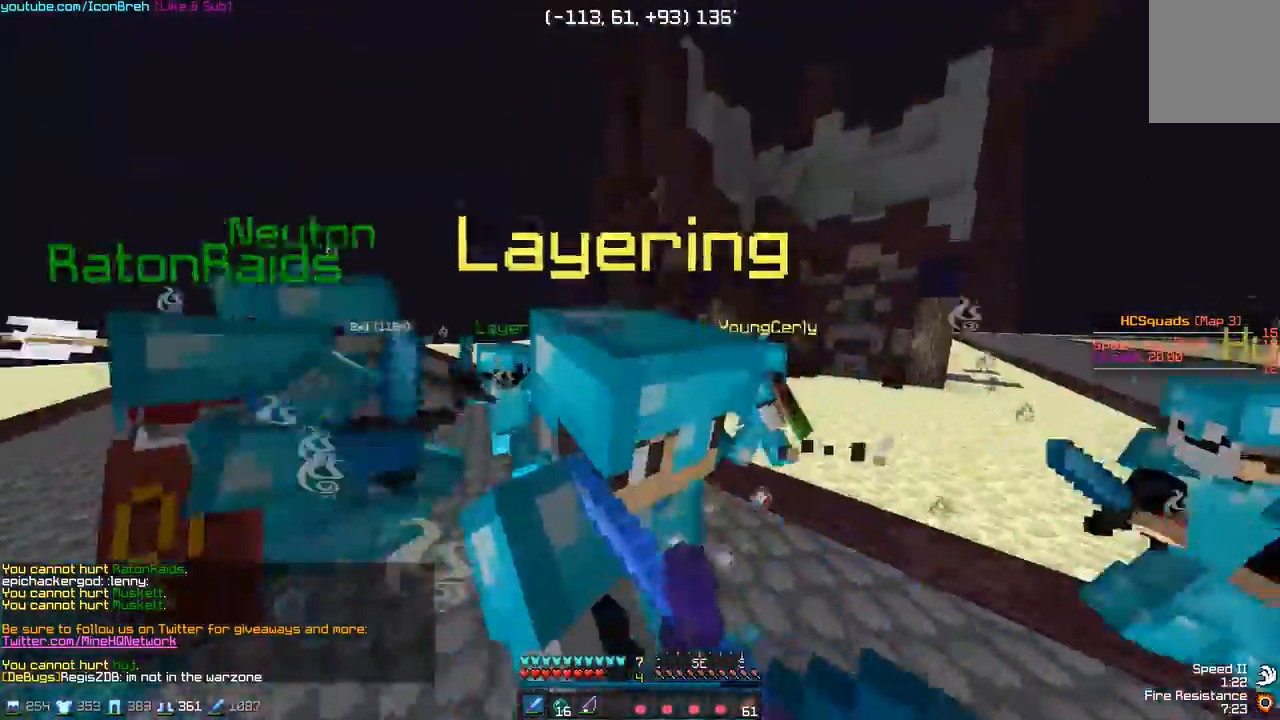
{"keys": ["a", "w"], "mouse": [], "events": [[117, "mouse_left", "up"], [167, "a", "down"], [200, "mouse_left", "down"], [267, "mouse_left", "up"], [300, "mouse_left", "down"], [350, "mouse_left", "up"], [417, "mouse_left", "down"], [467, "mouse_left", "up"]]}
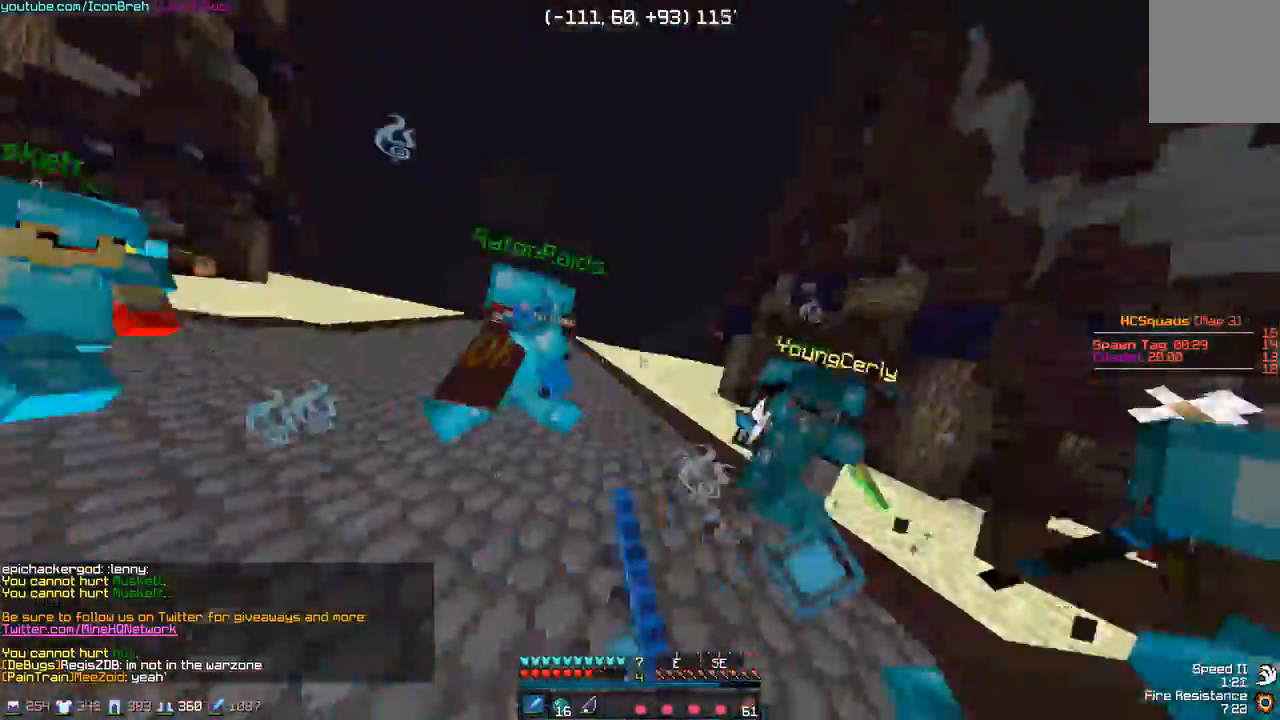
{"keys": ["d", "w"], "mouse": [], "events": [[17, "mouse_left", "down"], [67, "mouse_left", "up"], [117, "mouse_left", "down"], [217, "a", "up"], [217, "d", "down"], [217, "mouse_left", "up"], [317, "mouse_left", "down"], [367, "mouse_left", "up"], [417, "mouse_left", "down"], [467, "mouse_left", "up"]]}
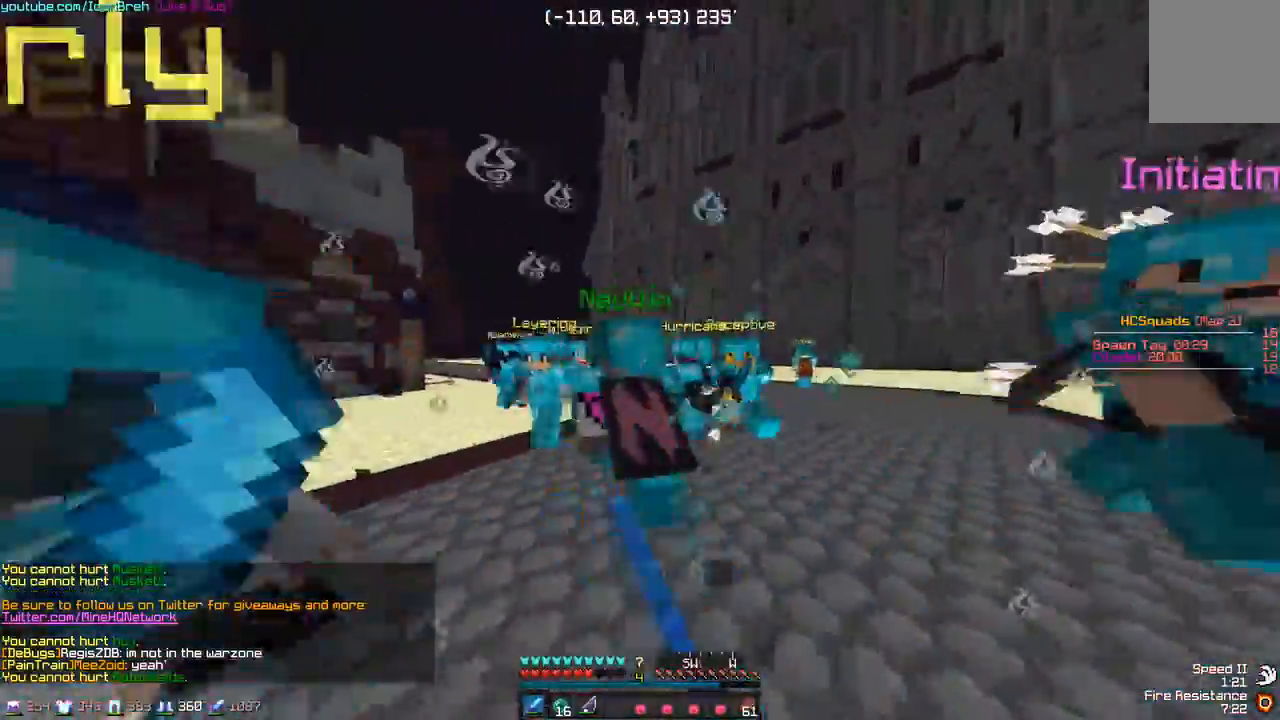
{"keys": ["w"], "mouse": ["left"], "events": [[17, "mouse_left", "down"], [117, "mouse_left", "up"], [217, "d", "up"], [317, "mouse_left", "down"], [317, "mouse_right", "down"], [417, "mouse_left", "up"], [417, "mouse_right", "up"], [467, "mouse_left", "down"]]}
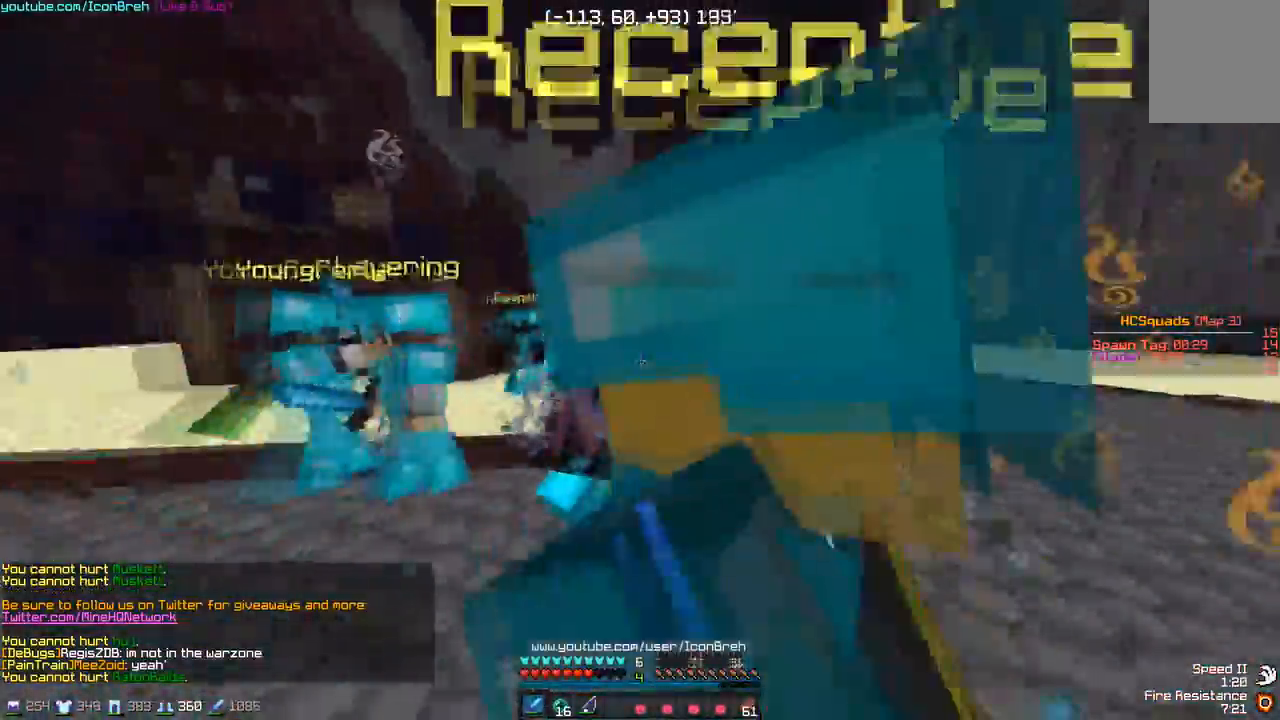
{"keys": ["a", "w"], "mouse": ["left"], "events": [[17, "mouse_left", "up"], [67, "mouse_left", "down"], [117, "mouse_left", "up"], [167, "mouse_left", "down"], [217, "a", "down"], [217, "mouse_left", "up"], [317, "mouse_left", "down"], [367, "mouse_left", "up"], [417, "mouse_left", "down"]]}
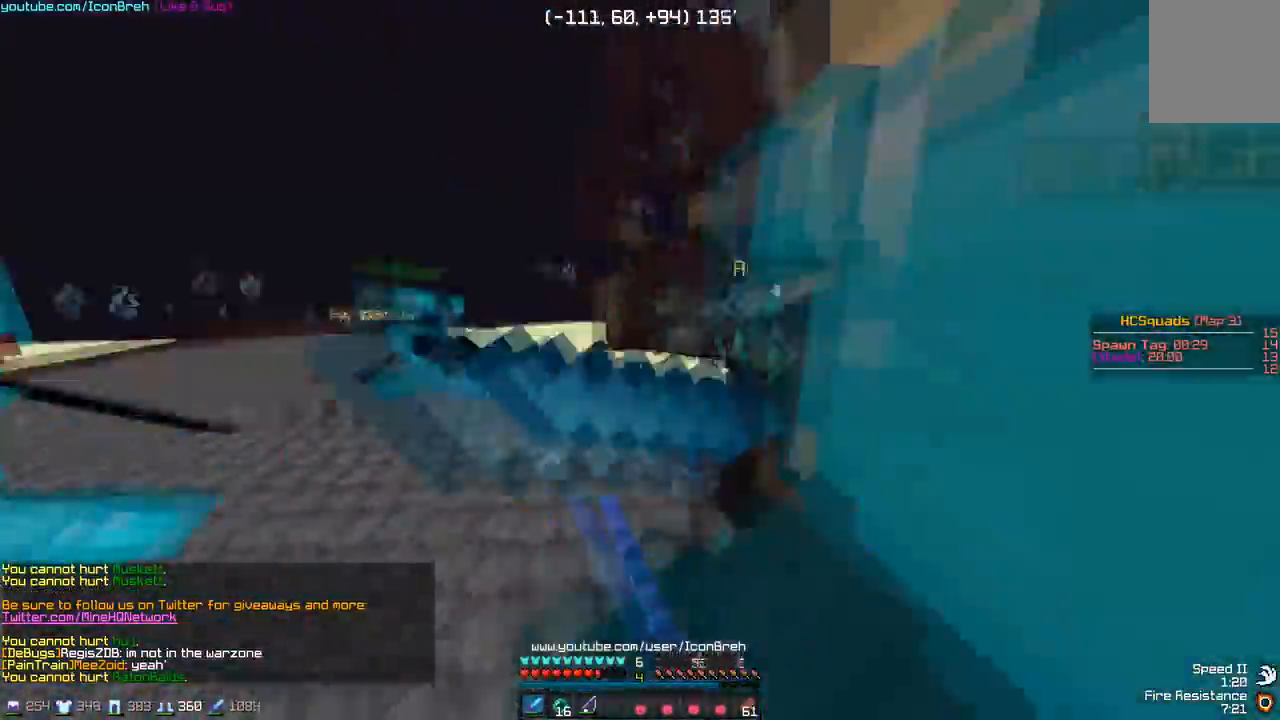
{"keys": ["d", "w"], "mouse": ["left"], "events": [[117, "mouse_left", "up"], [167, "mouse_left", "down"], [267, "a", "up"], [317, "d", "down"], [417, "mouse_left", "up"], [467, "mouse_left", "down"]]}
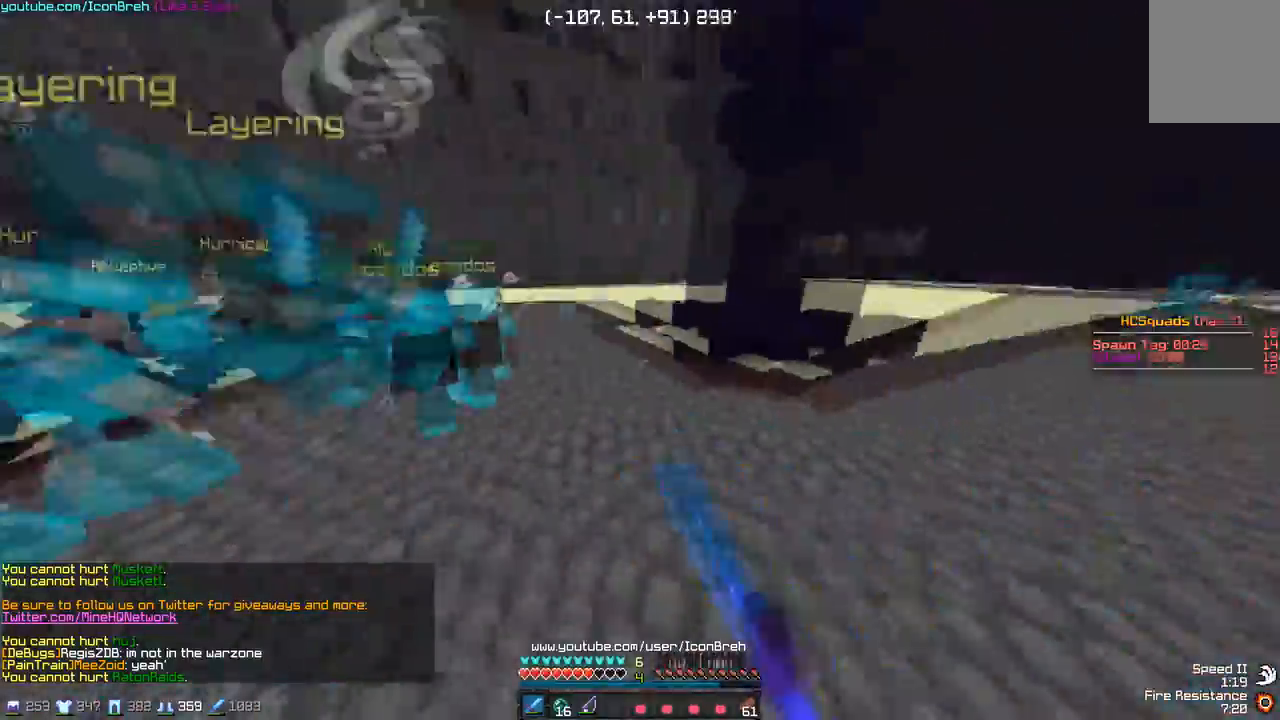
{"keys": ["a", "w"], "mouse": ["left"], "events": [[17, "mouse_left", "up"], [67, "a", "down"], [67, "d", "up"], [67, "mouse_left", "down"], [117, "mouse_left", "up"], [450, "mouse_left", "down"]]}
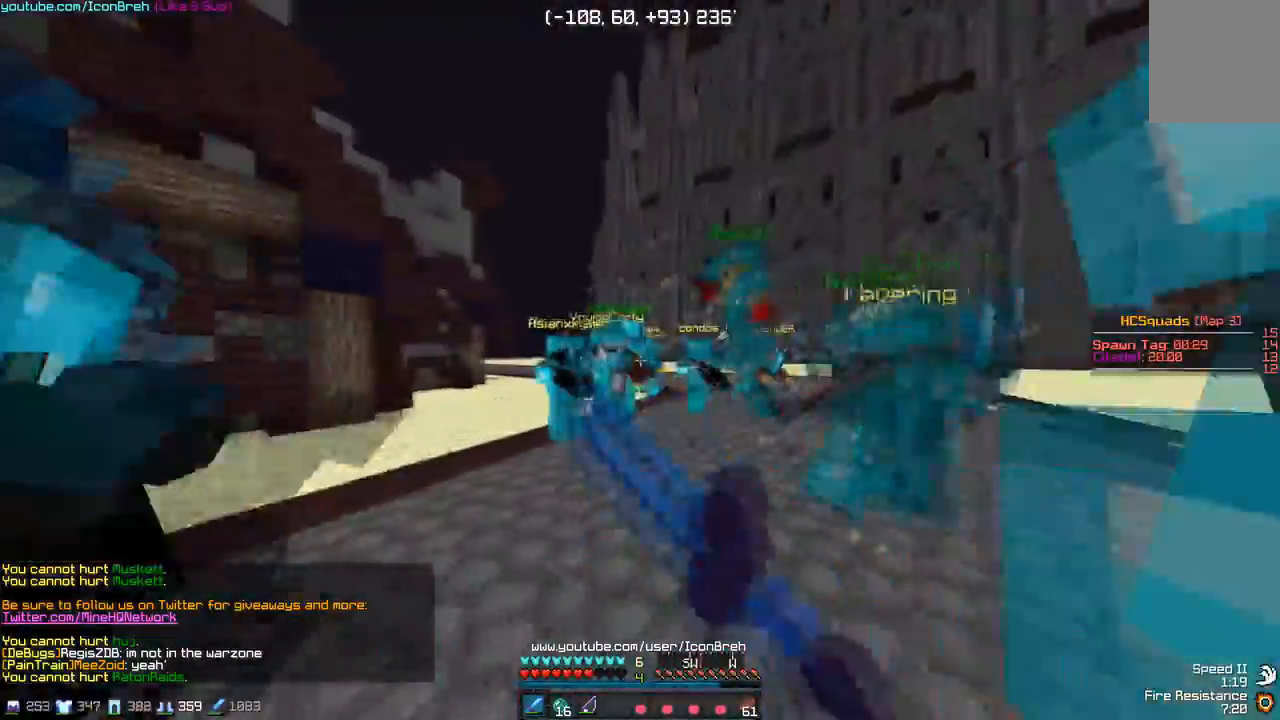
{"keys": ["a", "w"], "mouse": [], "events": [[100, "mouse_left", "up"], [250, "mouse_left", "down"], [317, "mouse_left", "up"], [350, "mouse_left", "down"], [400, "mouse_left", "up"], [450, "mouse_left", "down"], [500, "mouse_left", "up"]]}